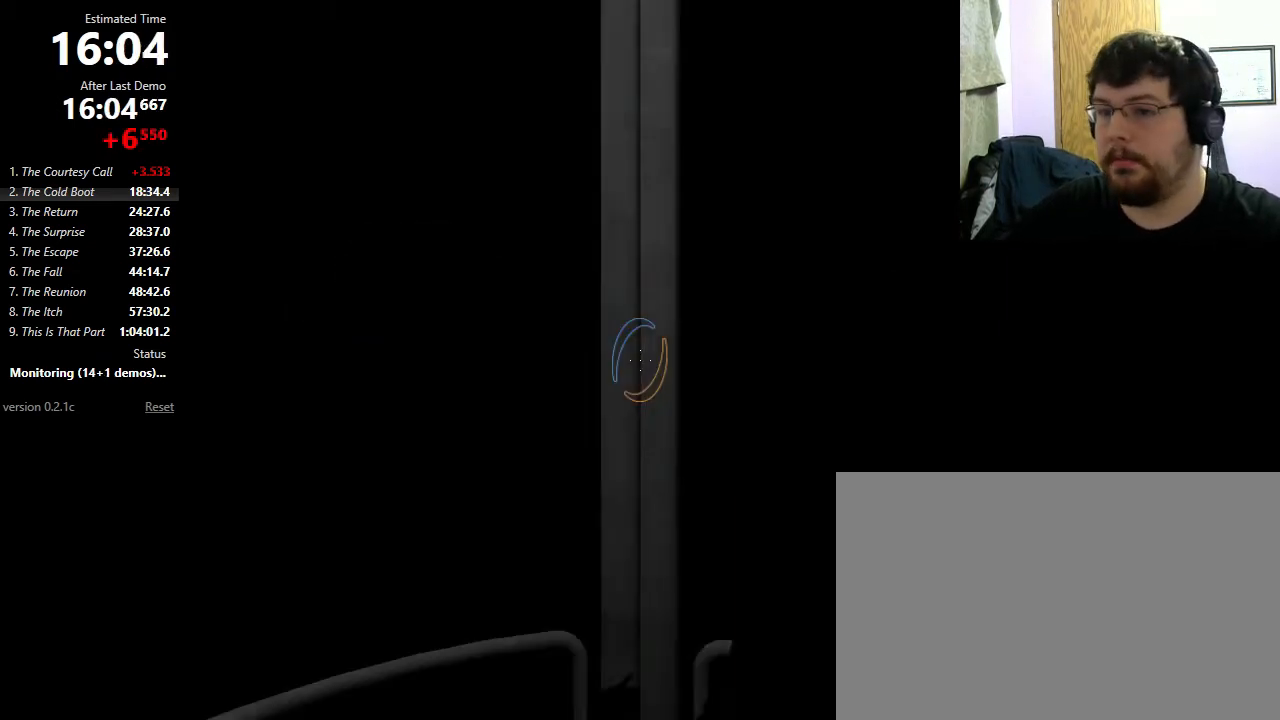
Gameplay with keyboard and mouse; each line is a JSON object with the keys and mouse buttons held at the frame after it. "events" lists presses ("down") and releases ("up") of "1", "2", "3", "4", "5", "a", "alt", "c", "ctrl", "d", "e", "f", "q", "r", "s", "shift", "space", "tab", "v", "w", "x", "z", "mouse_left", "mouse_middle", "mouse_right", "mouse_wheel_up" and "mouse_wheel_down" between this image and that frame as [ms after this image, input, new state], when the widget could be followed in between. "mouse_left", "mouse_middle", "mouse_right", "mouse_wheel_up", "mouse_wheel_down" = the "left", "middle", "right", "wheel_up", "wheel_down" buttons of the "mouse" list. No other keys are recorded. Mouse movement is not recorded.
{"keys": ["f", "w"], "mouse": [], "events": [[100, "w", "down"], [467, "f", "down"]]}
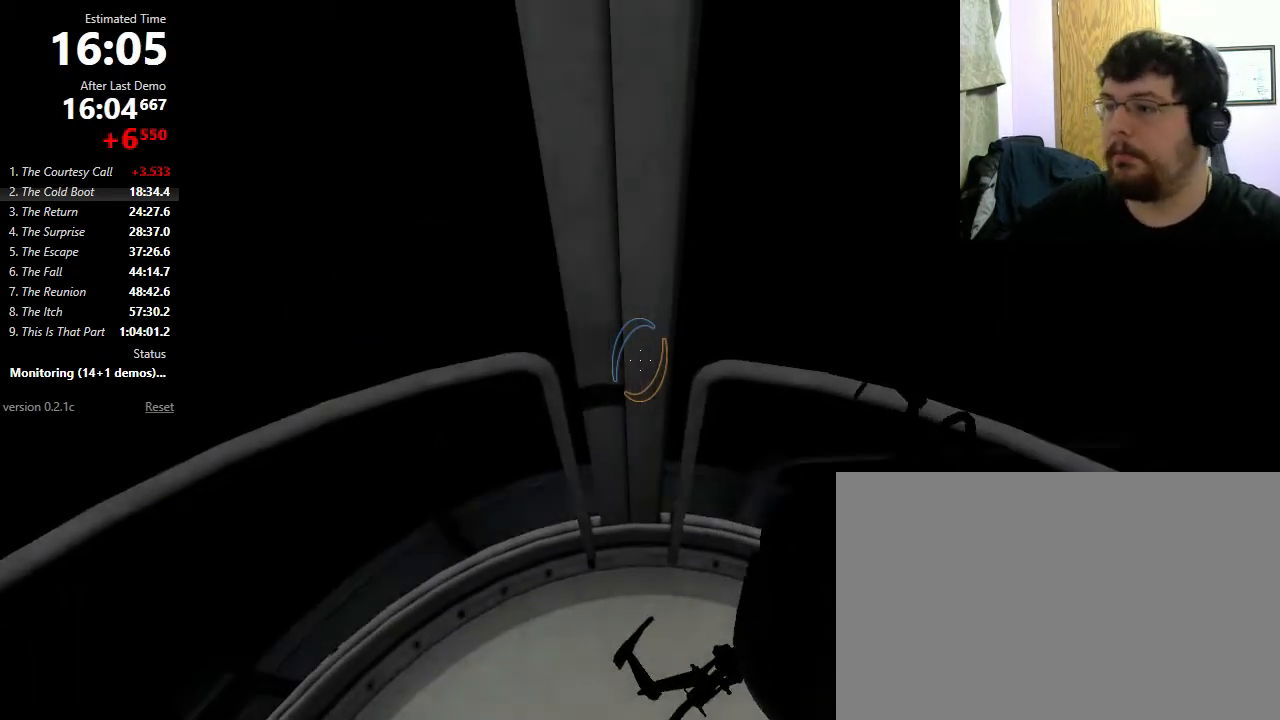
{"keys": ["w"], "mouse": [], "events": [[67, "f", "up"]]}
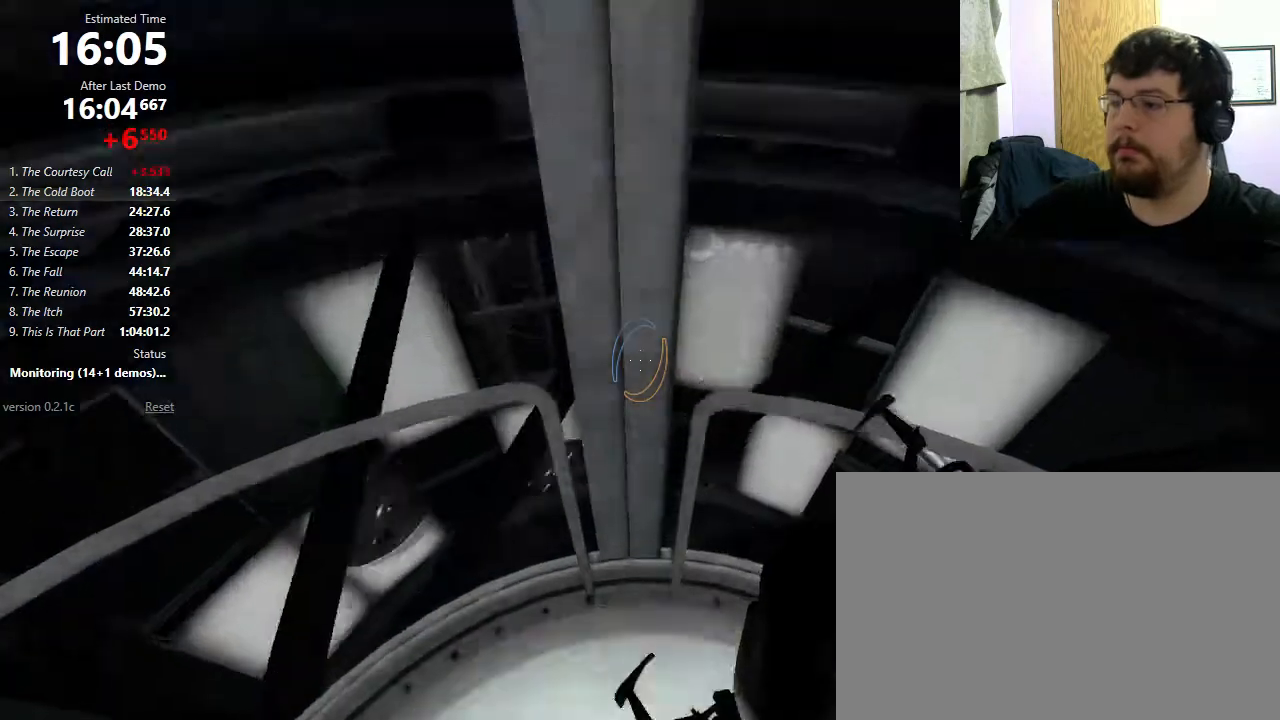
{"keys": ["w"], "mouse": [], "events": []}
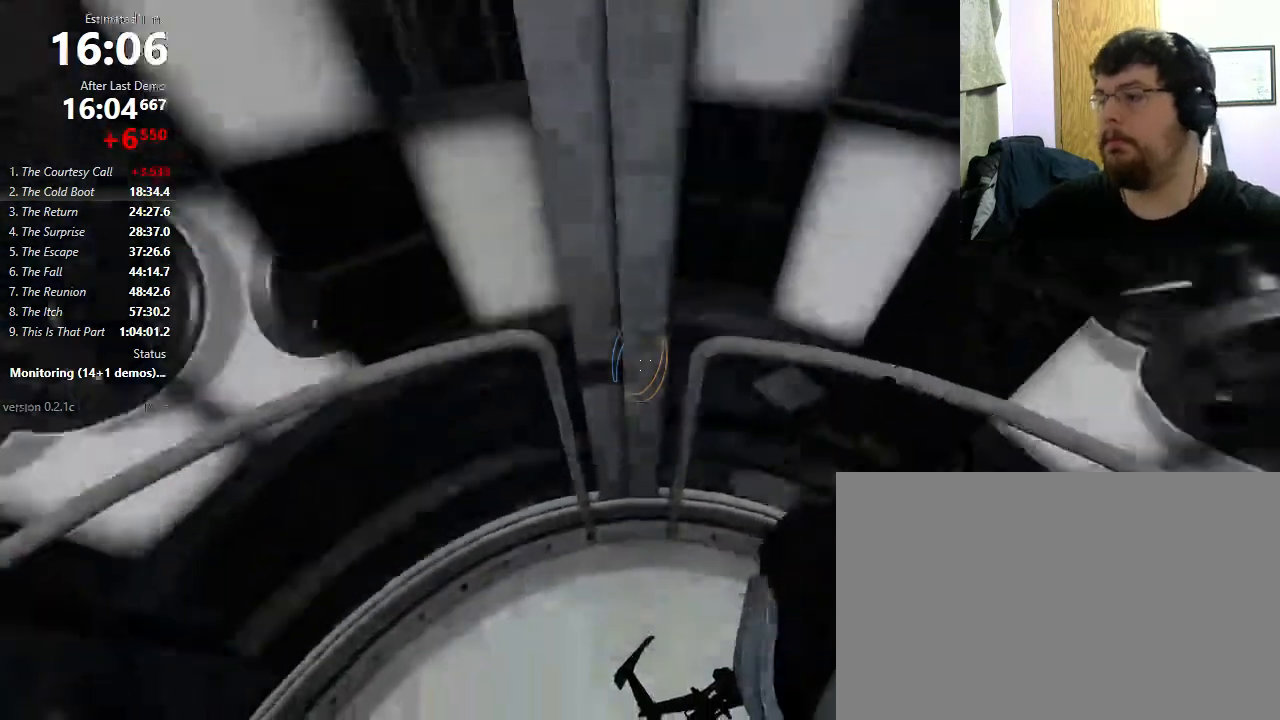
{"keys": ["w"], "mouse": [], "events": []}
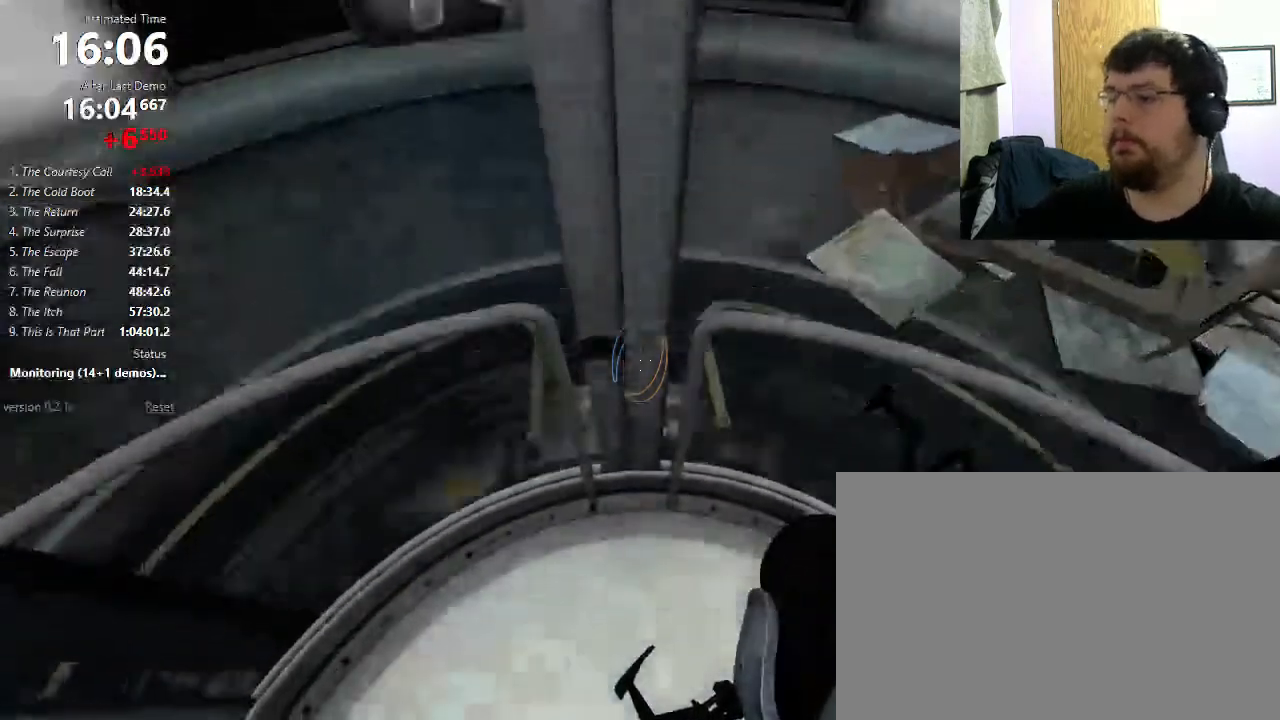
{"keys": ["w"], "mouse": [], "events": []}
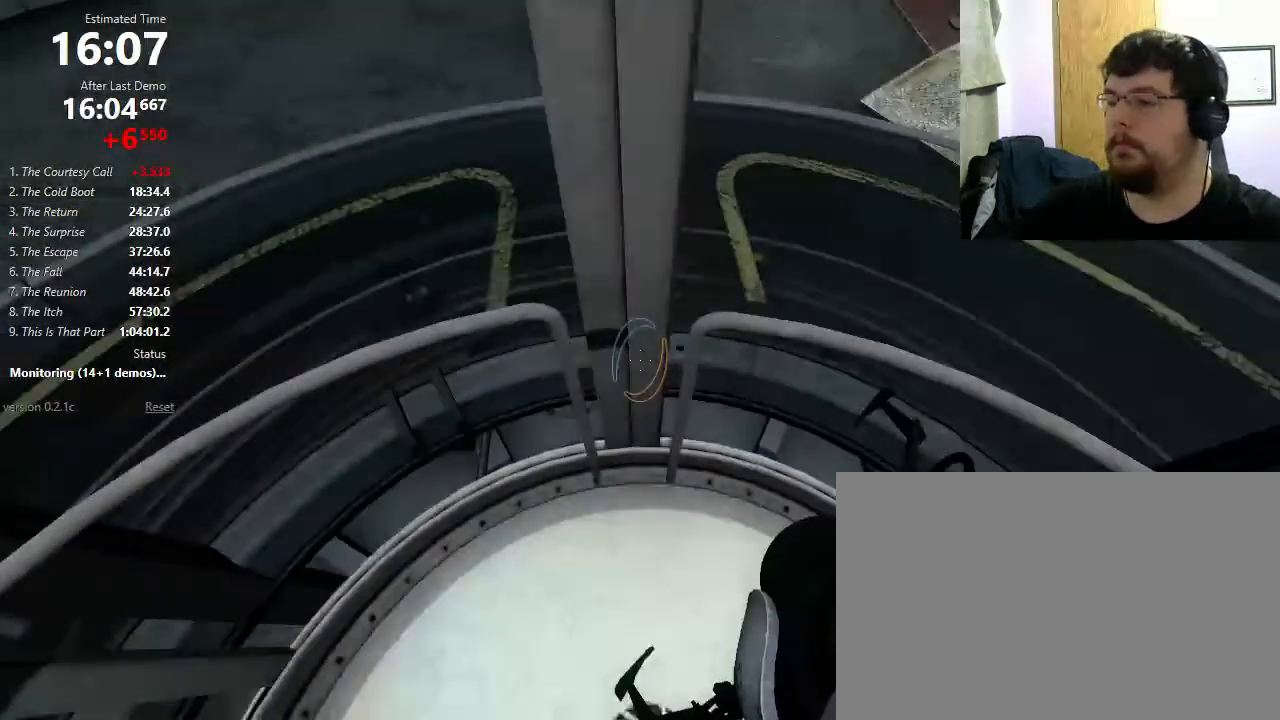
{"keys": ["w"], "mouse": [], "events": []}
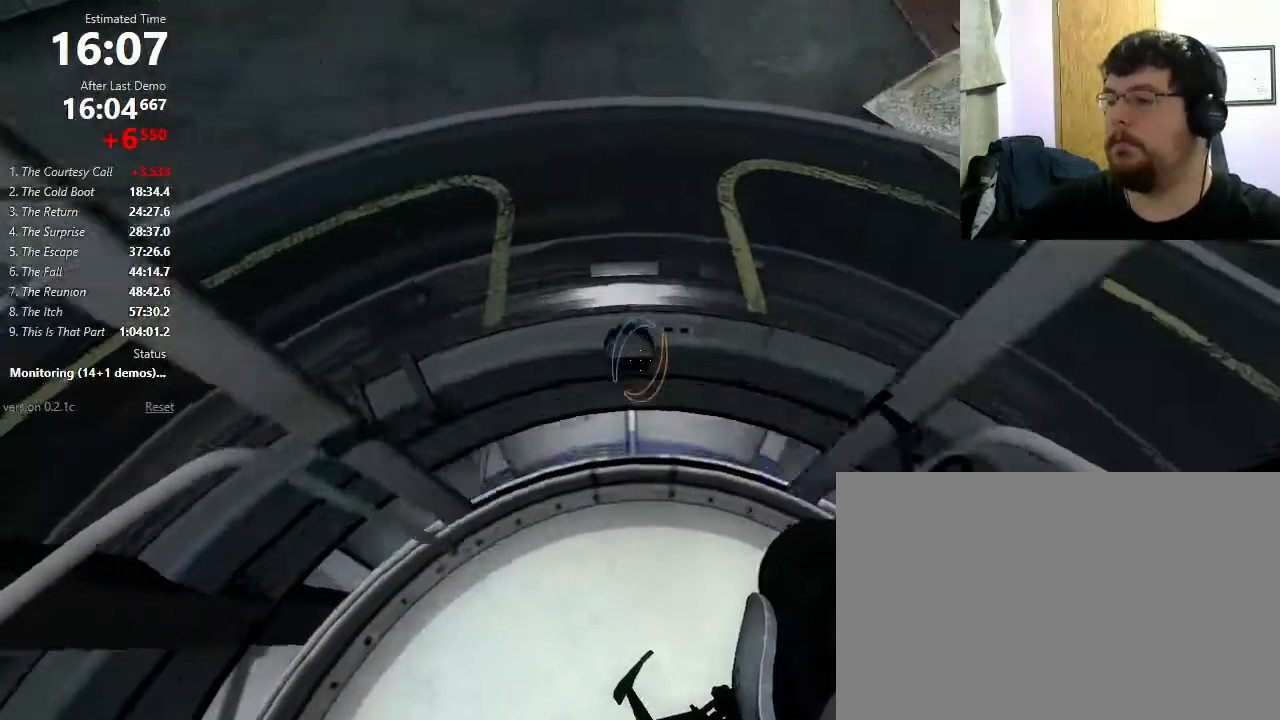
{"keys": ["a"], "mouse": [], "events": [[233, "a", "down"], [233, "w", "up"], [367, "mouse_wheel_down", "down"], [500, "mouse_wheel_down", "up"]]}
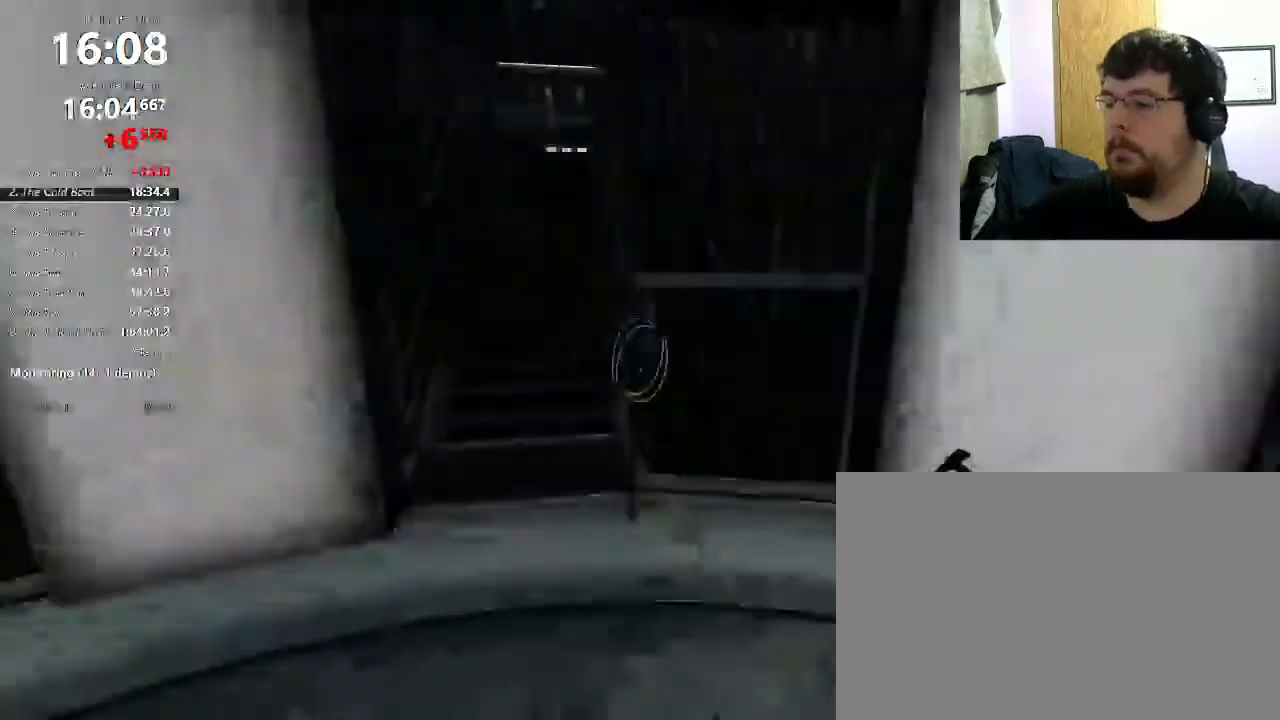
{"keys": ["d"], "mouse": ["wheel_down"], "events": [[233, "a", "up"], [233, "d", "down"], [467, "mouse_wheel_down", "down"]]}
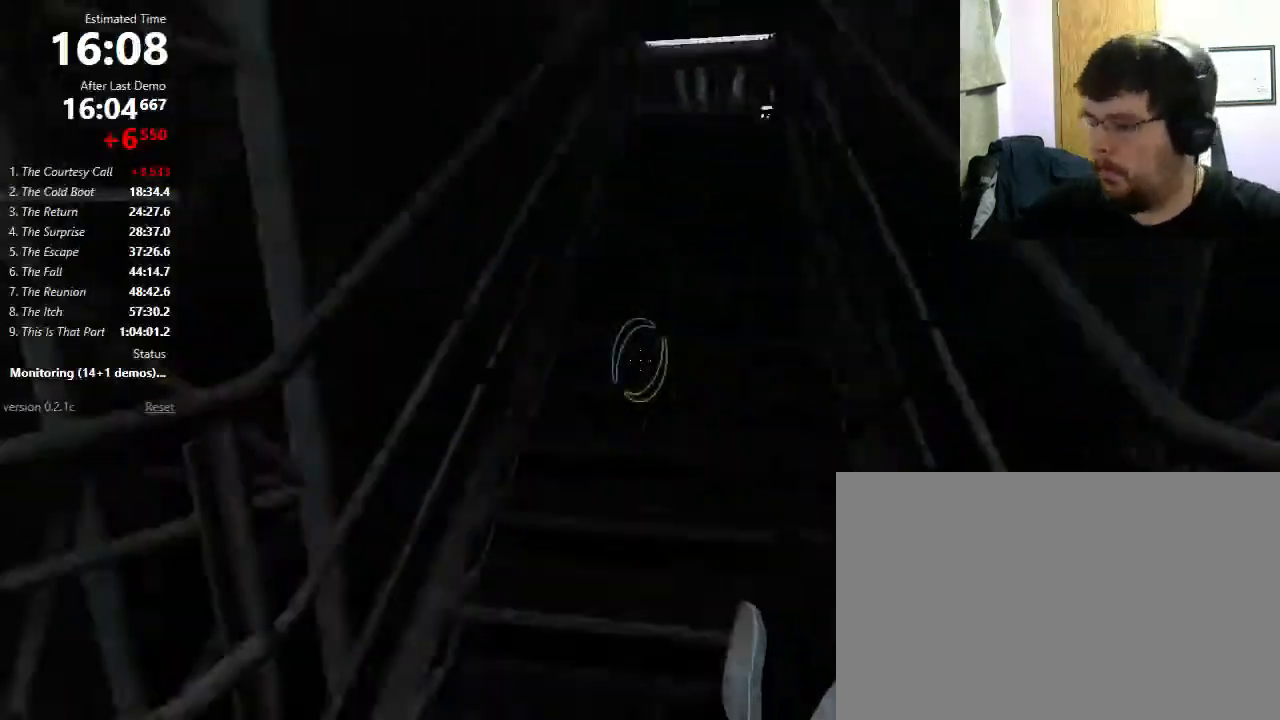
{"keys": ["d", "w"], "mouse": [], "events": [[100, "w", "down"], [133, "mouse_wheel_down", "up"]]}
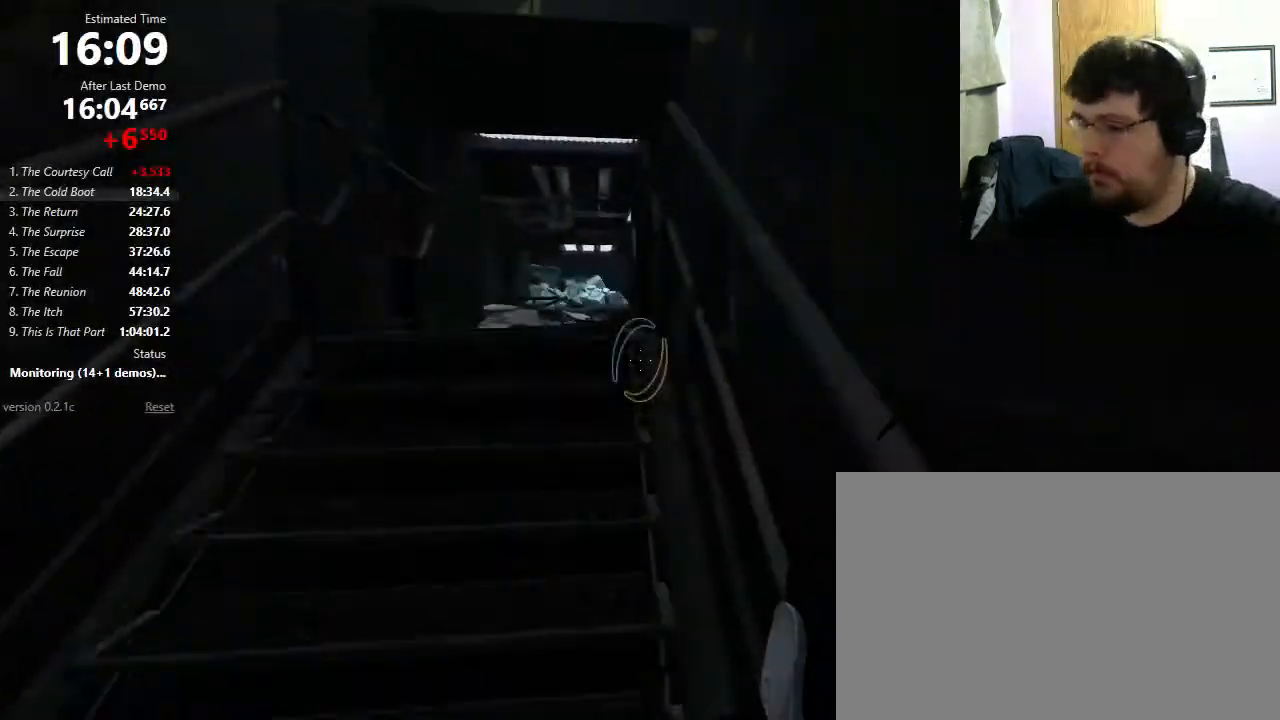
{"keys": ["a"], "mouse": ["wheel_down"], "events": [[267, "mouse_wheel_down", "down"], [300, "a", "down"], [300, "w", "up"], [333, "d", "up"]]}
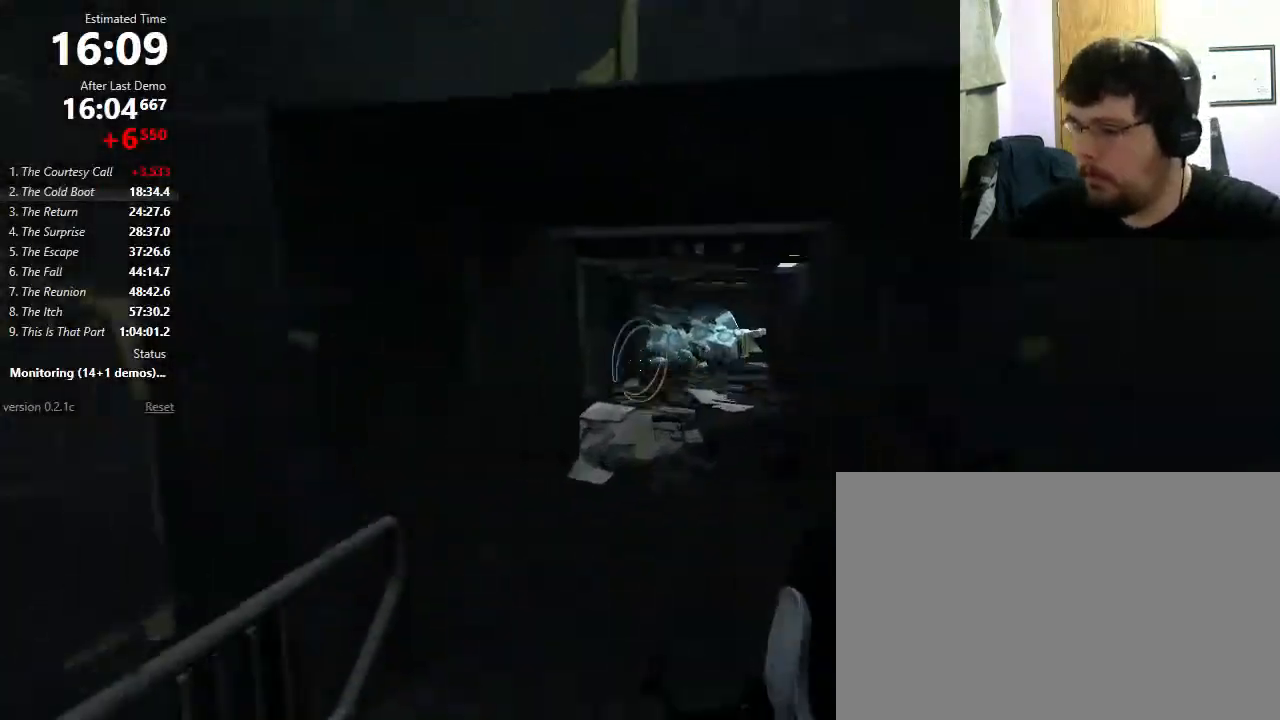
{"keys": ["a", "shift"], "mouse": ["wheel_down"], "events": [[100, "a", "up"], [100, "mouse_wheel_down", "up"], [133, "d", "down"], [367, "shift", "down"], [400, "a", "down"], [400, "d", "up"], [467, "mouse_wheel_down", "down"]]}
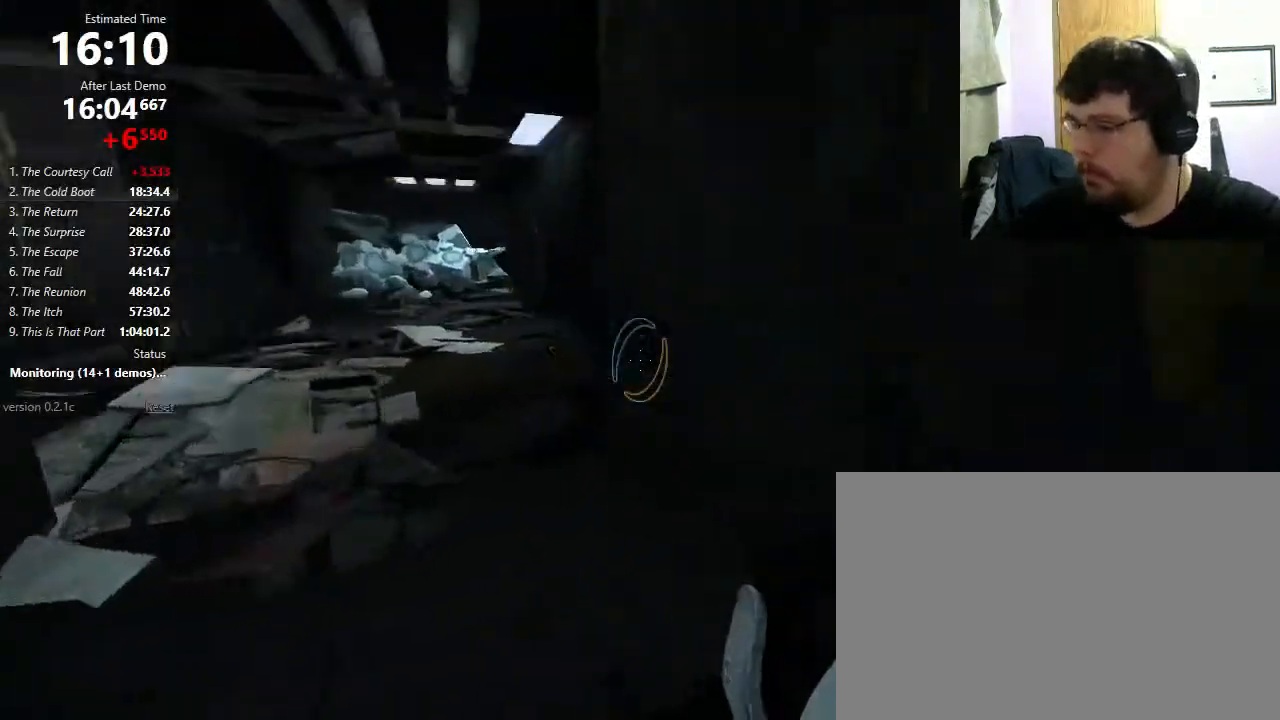
{"keys": ["d"], "mouse": [], "events": [[133, "mouse_wheel_down", "up"], [167, "a", "up"], [167, "shift", "up"], [267, "d", "down"]]}
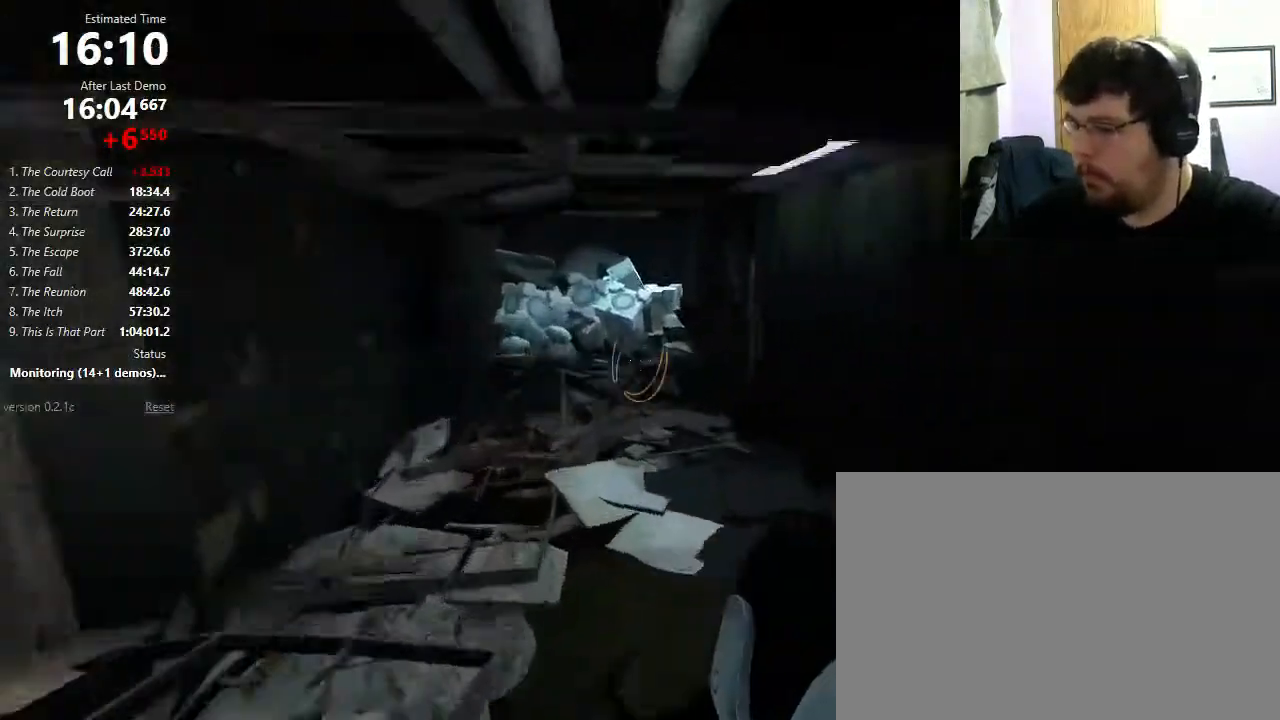
{"keys": [], "mouse": [], "events": [[100, "a", "down"], [100, "d", "up"], [167, "mouse_wheel_down", "down"], [333, "mouse_wheel_down", "up"], [367, "a", "up"]]}
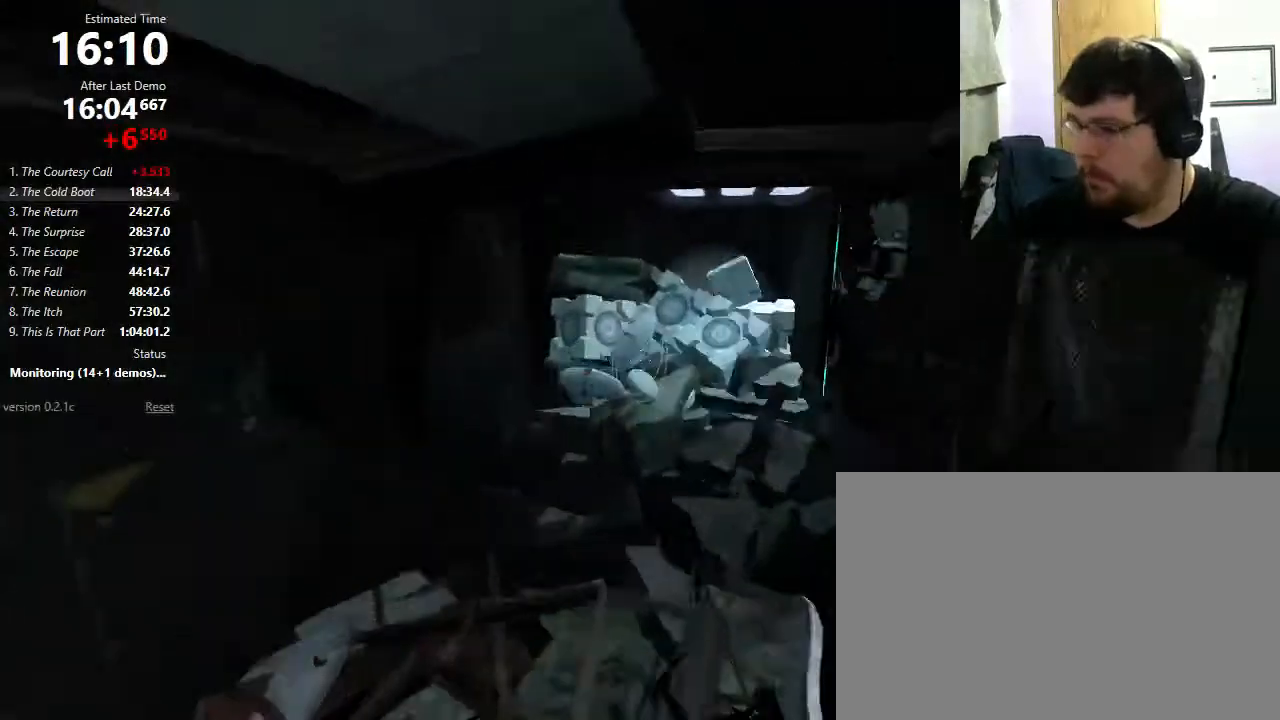
{"keys": ["a", "w"], "mouse": [], "events": [[33, "d", "down"], [133, "d", "up"], [200, "a", "down"], [400, "w", "down"]]}
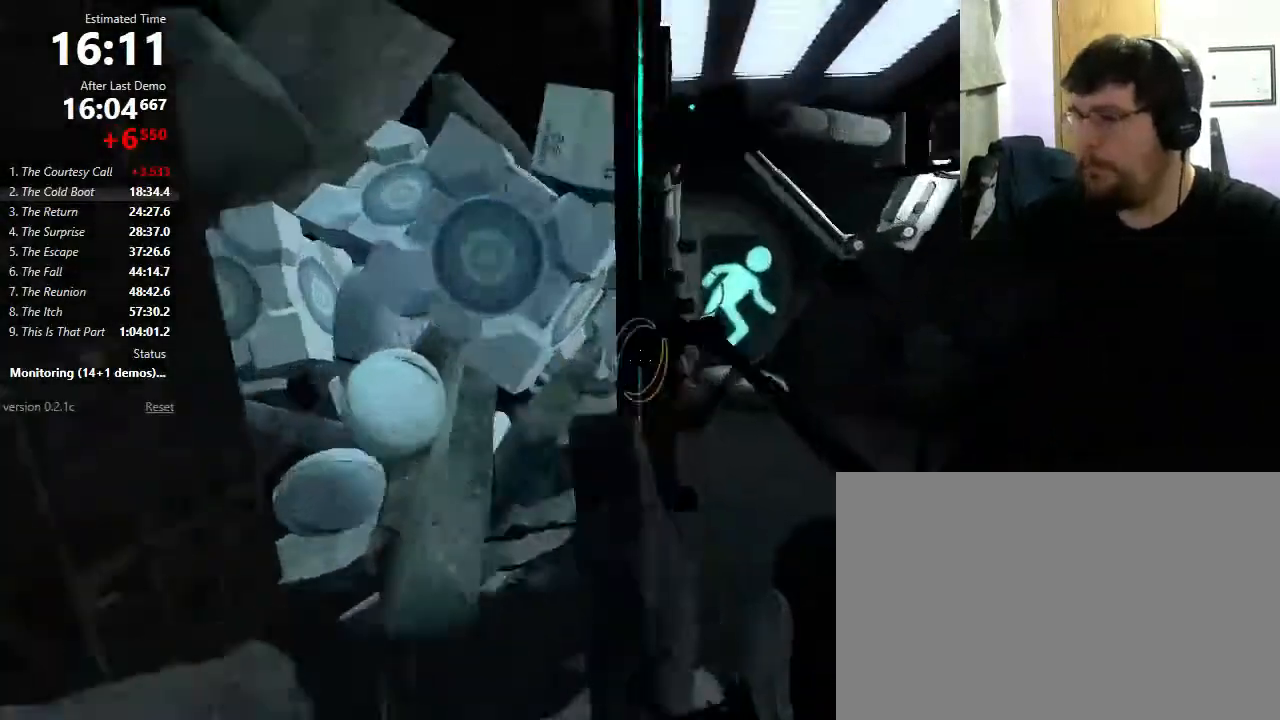
{"keys": ["a", "w"], "mouse": [], "events": []}
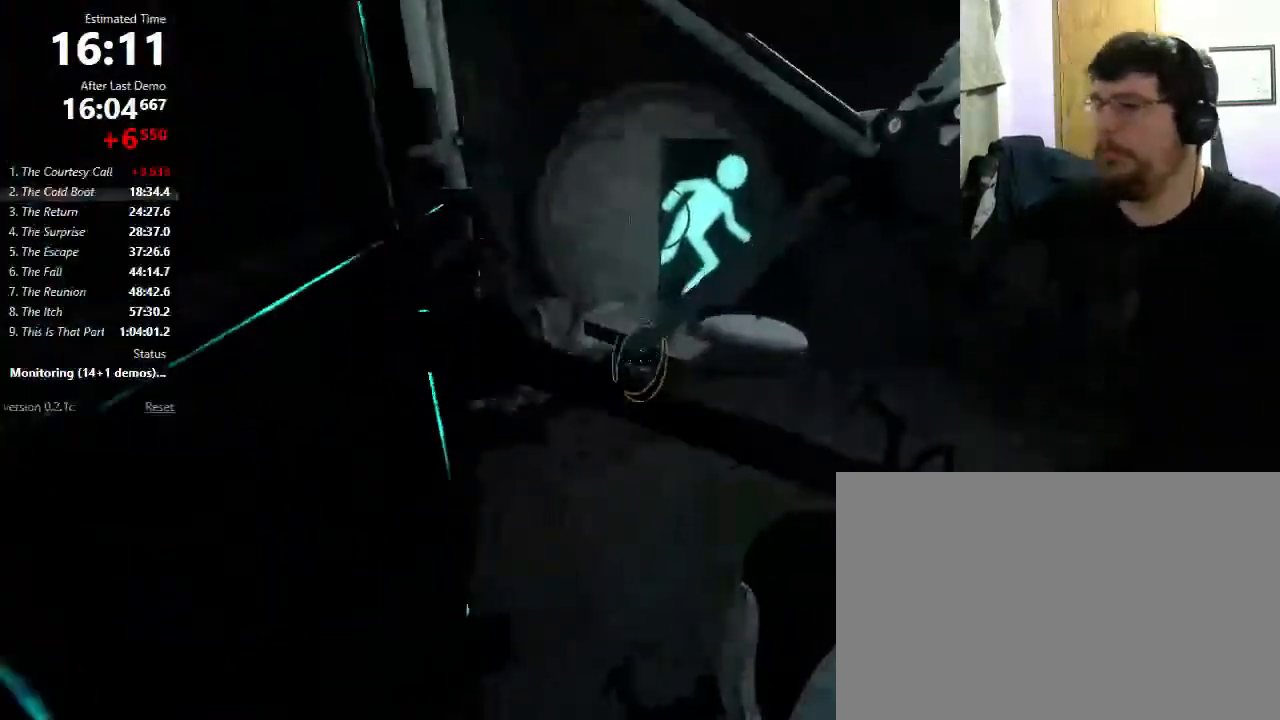
{"keys": ["a", "w"], "mouse": [], "events": []}
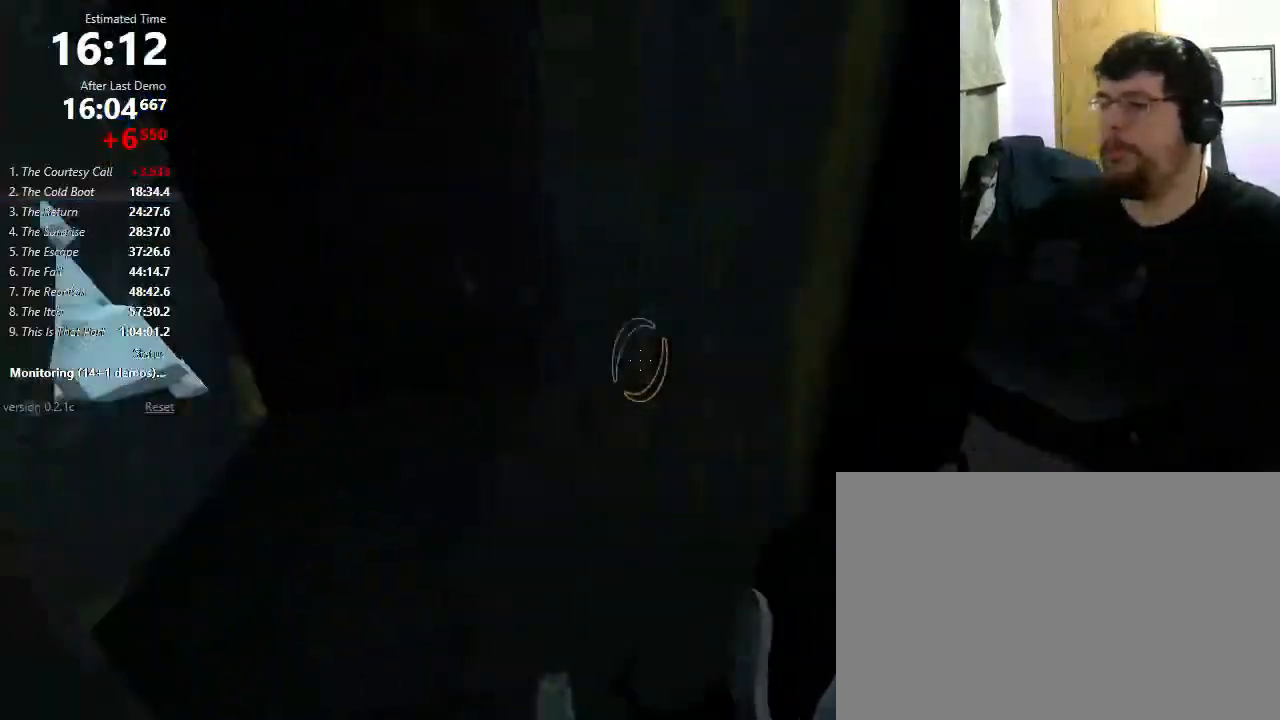
{"keys": ["w"], "mouse": [], "events": [[133, "a", "up"]]}
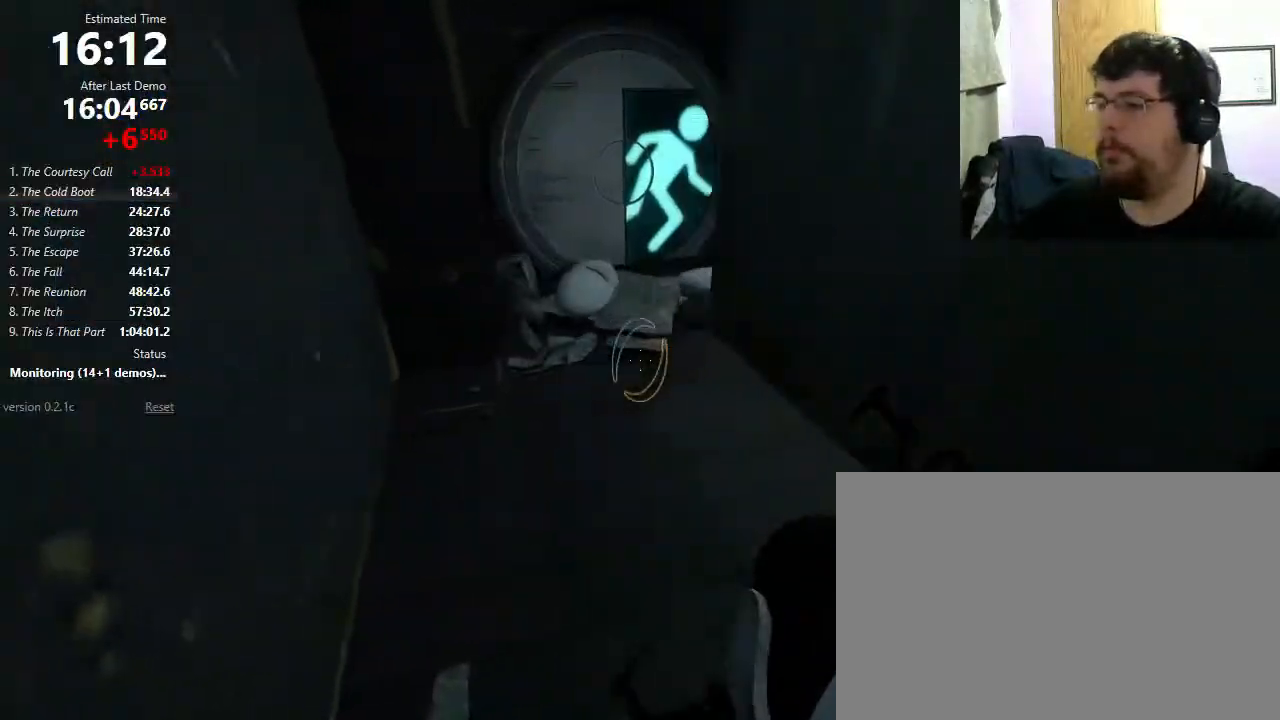
{"keys": [], "mouse": [], "events": [[300, "a", "down"], [333, "w", "up"], [400, "mouse_wheel_down", "down"], [467, "mouse_wheel_down", "up"], [500, "a", "up"]]}
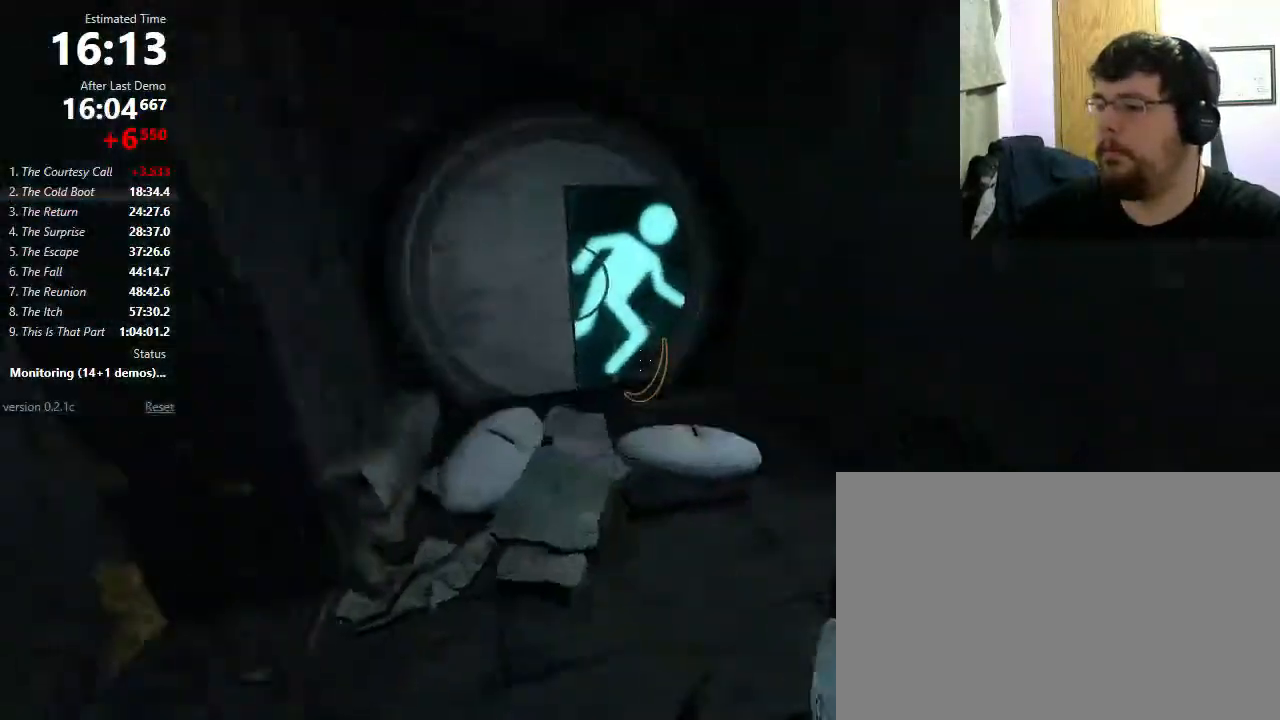
{"keys": ["w"], "mouse": [], "events": [[267, "d", "down"], [467, "d", "up"], [467, "w", "down"]]}
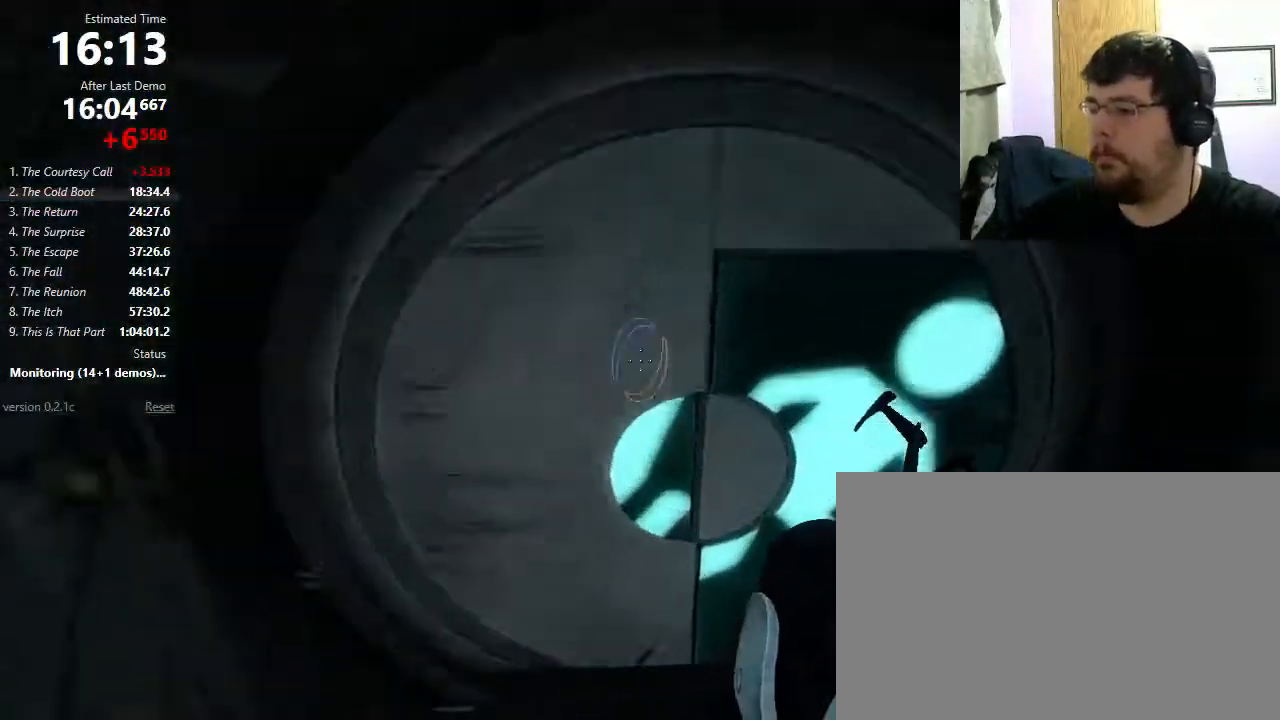
{"keys": ["d", "shift"], "mouse": [], "events": [[233, "a", "down"], [233, "shift", "down"], [233, "w", "up"], [333, "mouse_wheel_down", "down"], [433, "a", "up"], [433, "d", "down"], [467, "mouse_wheel_down", "up"]]}
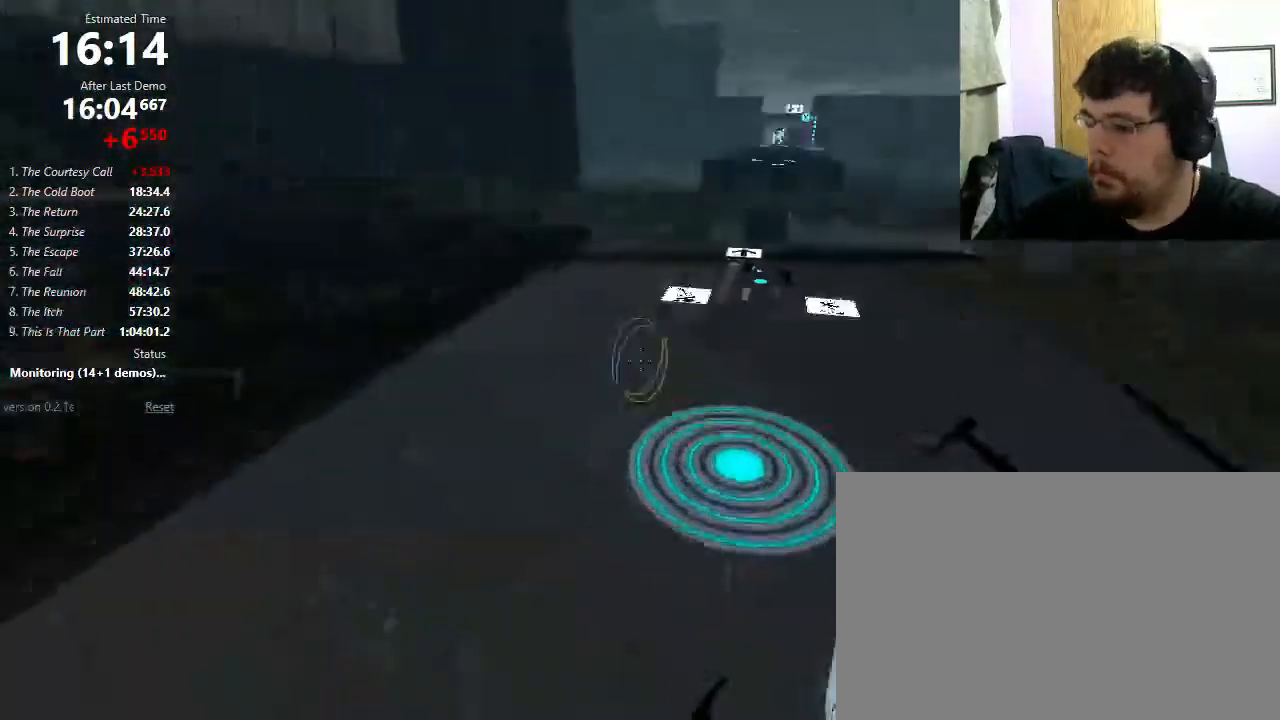
{"keys": ["shift"], "mouse": [], "events": [[233, "a", "down"], [233, "d", "up"], [233, "mouse_wheel_down", "down"], [433, "mouse_wheel_down", "up"], [500, "a", "up"]]}
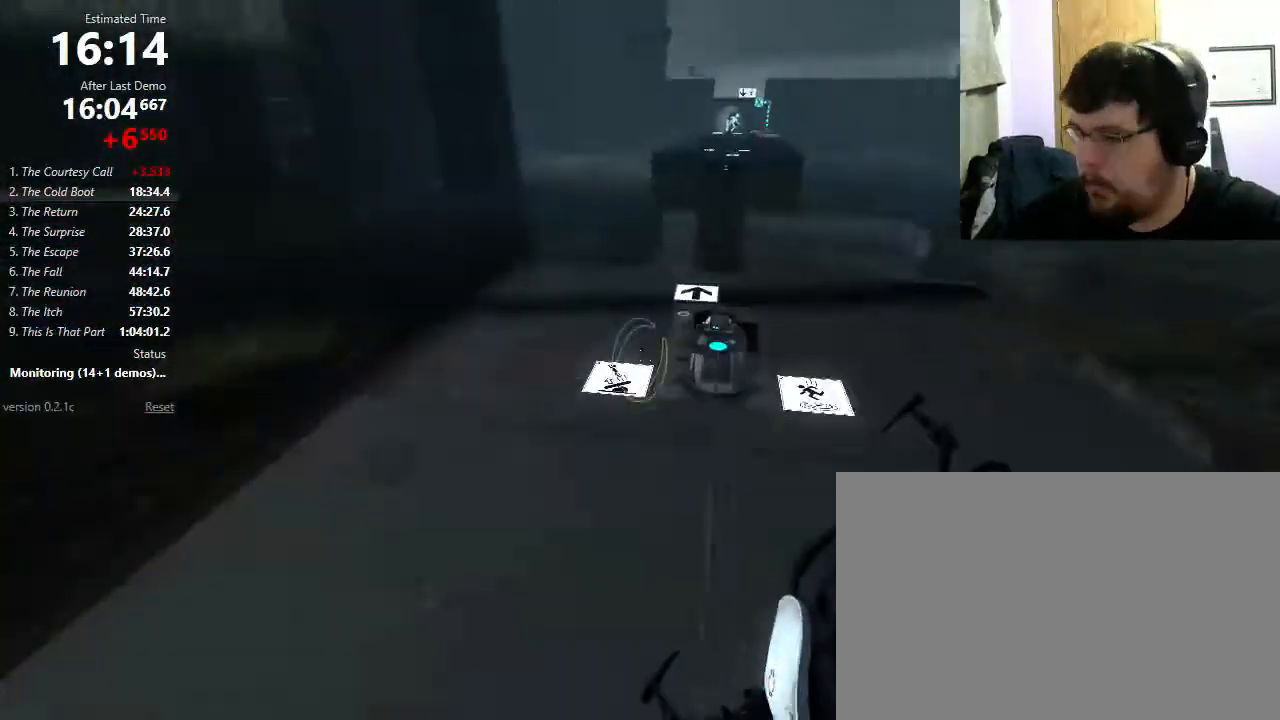
{"keys": ["a"], "mouse": [], "events": [[33, "d", "down"], [400, "a", "down"], [400, "shift", "up"], [433, "d", "up"]]}
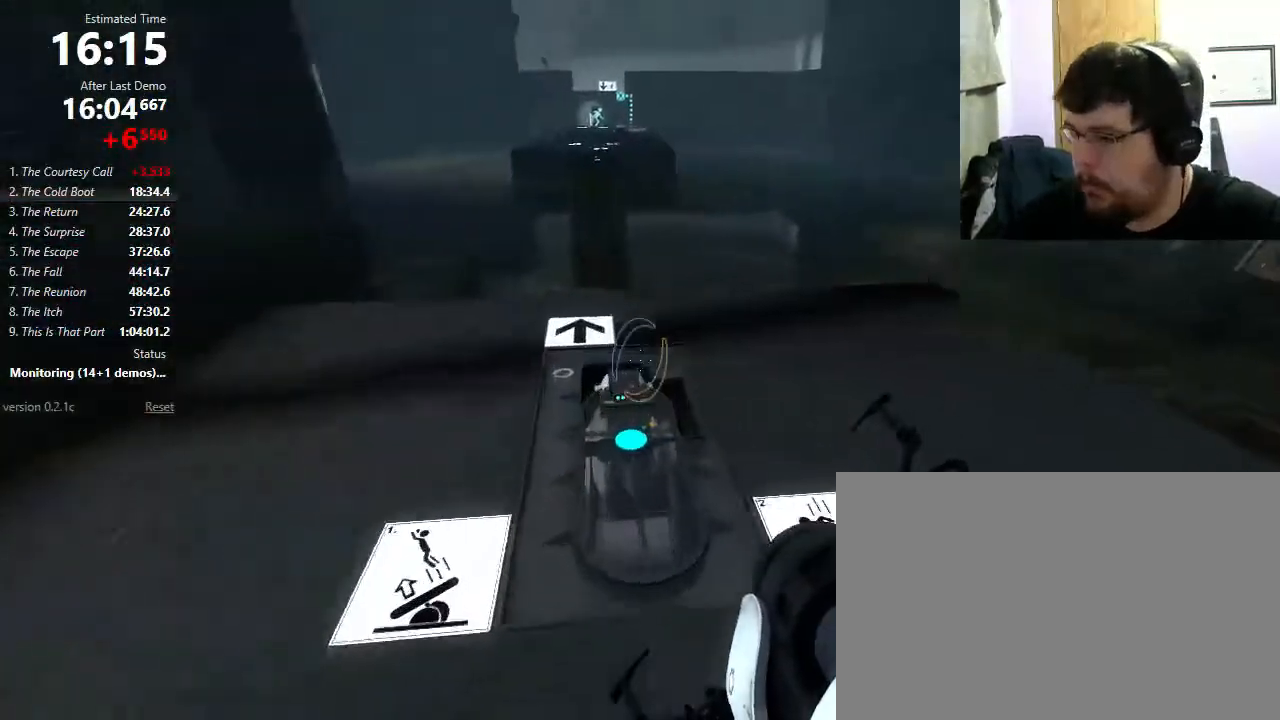
{"keys": [], "mouse": [], "events": [[67, "w", "down"], [100, "a", "up"], [100, "d", "down"], [200, "a", "down"], [200, "d", "up"], [300, "a", "up"], [300, "w", "up"]]}
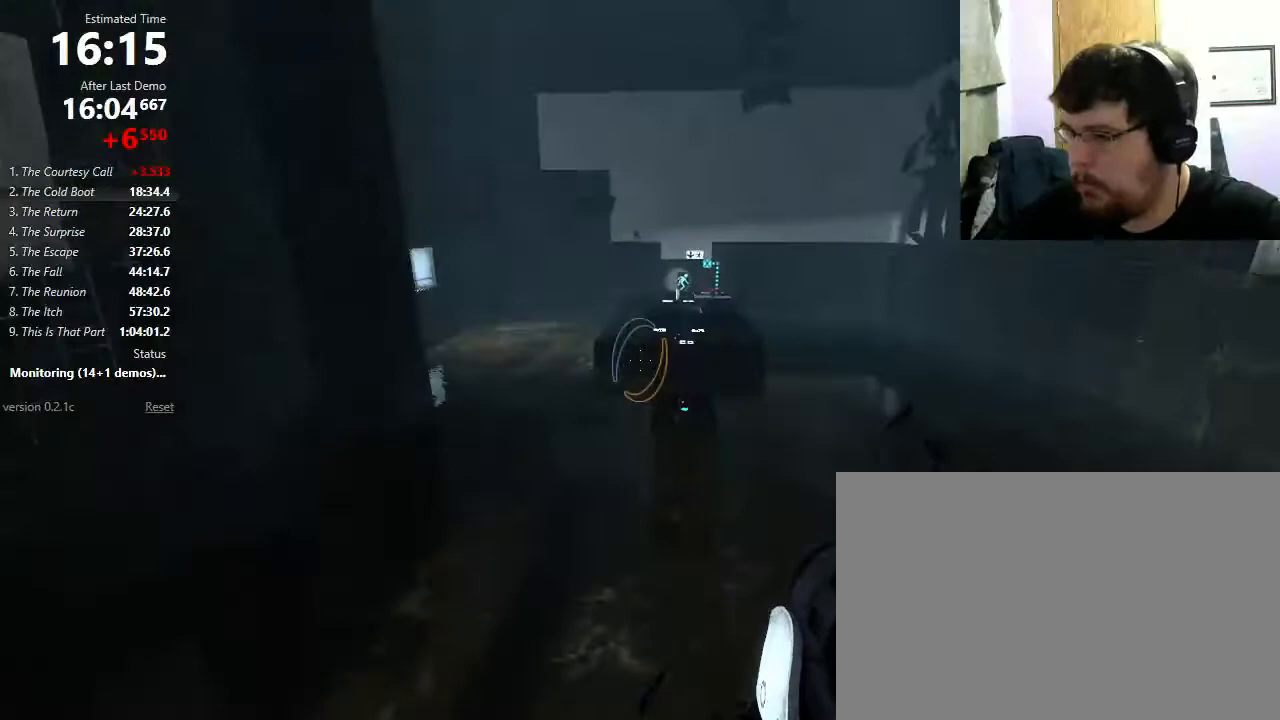
{"keys": [], "mouse": [], "events": []}